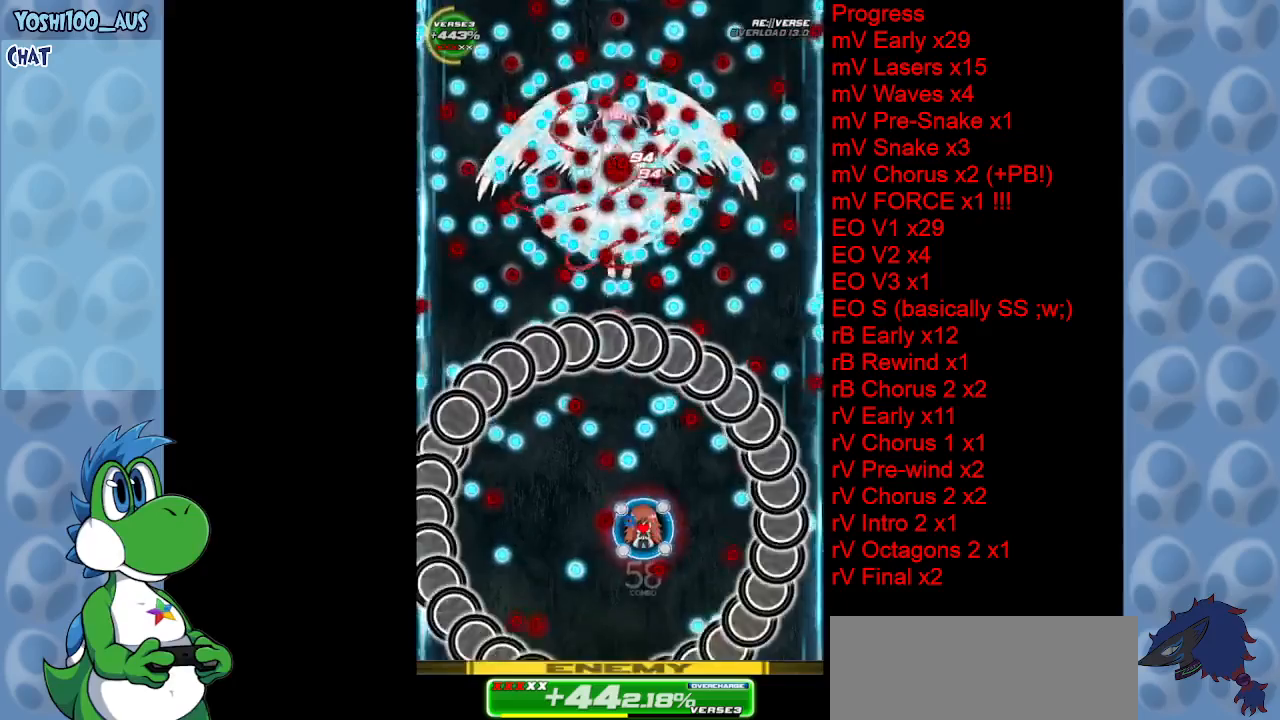
Gameplay with keyboard; each line is a JSON object with the keys held at the frame after it. "events" lists presses ("down") and releases ("up") of "c", "down", "left", "right", "up", "x" and "z" between this image and that frame as [ms after this image, input, new state], when the widget could be followed in between. No other keys are recorded. Mouse input is not recorded.
{"keys": ["right", "up"], "events": [[150, "left", "down"], [150, "up", "down"], [200, "c", "down"], [200, "left", "up"], [250, "right", "down"], [350, "c", "up"]]}
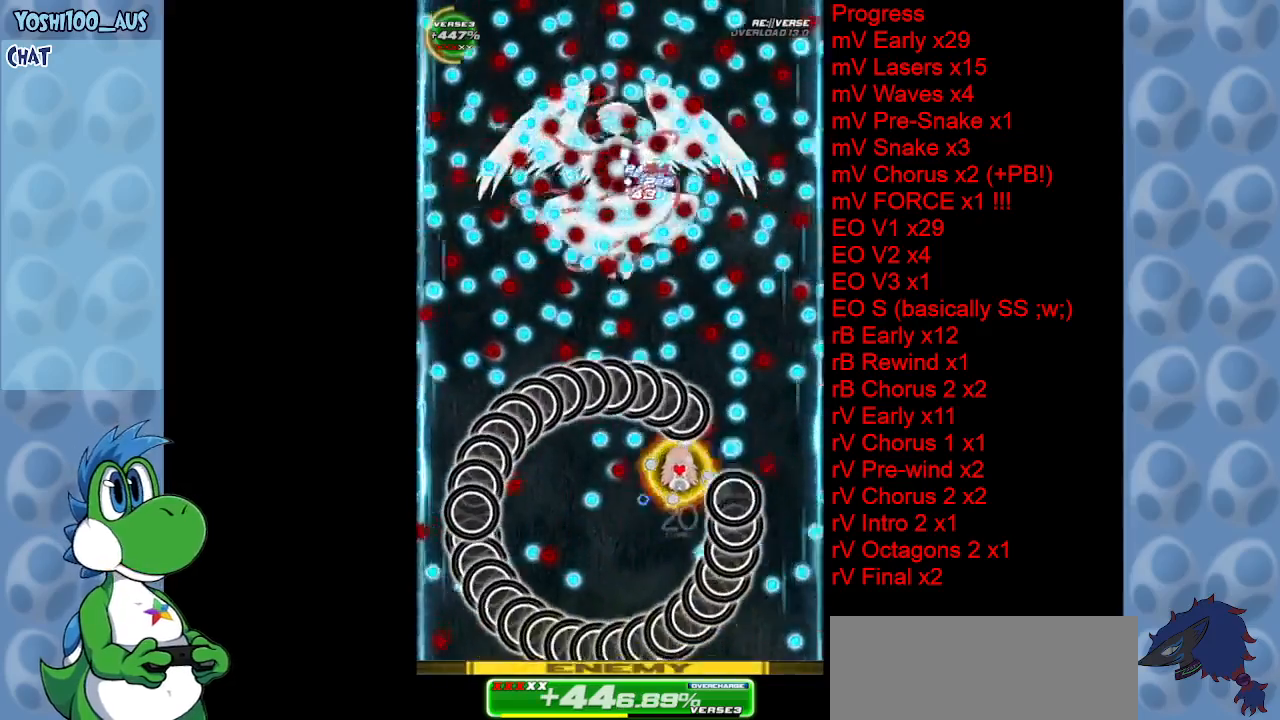
{"keys": ["x"], "events": [[67, "z", "down"], [217, "z", "up"], [300, "up", "up"], [350, "right", "up"], [400, "x", "down"]]}
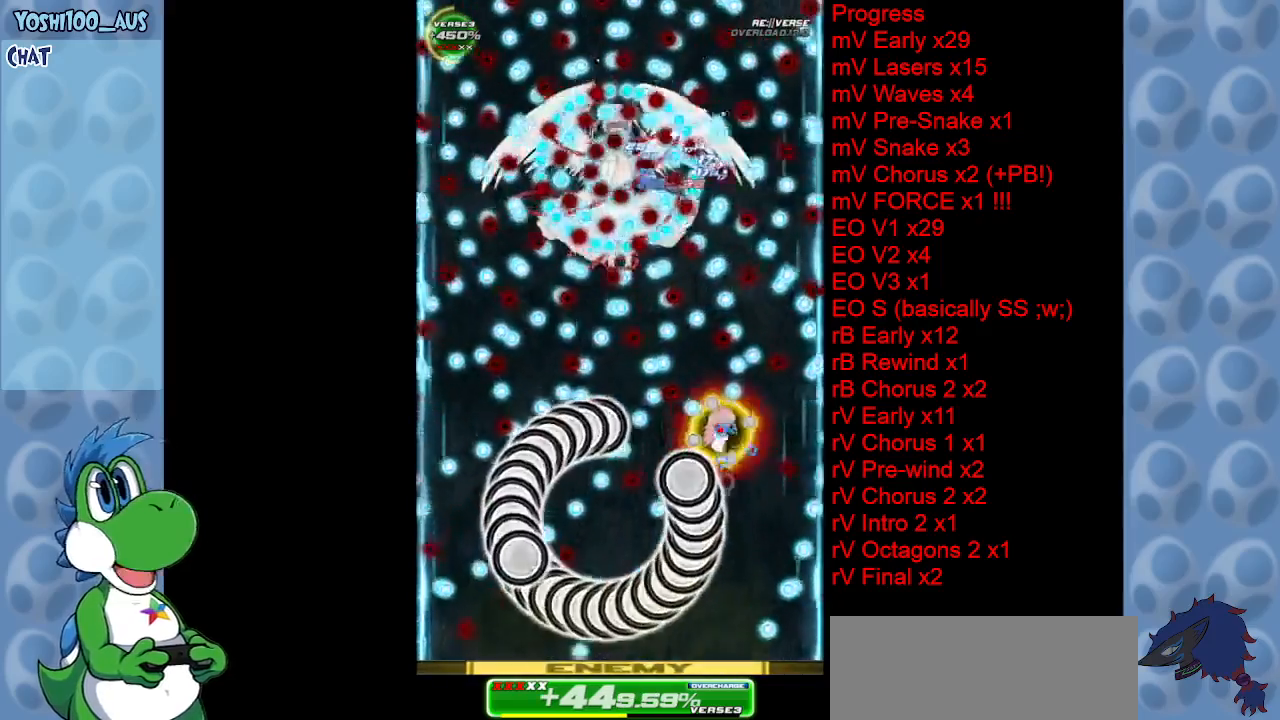
{"keys": ["right"], "events": [[33, "x", "up"], [83, "right", "down"], [183, "right", "up"], [317, "right", "down"], [317, "z", "down"], [367, "down", "down"], [417, "down", "up"], [467, "z", "up"]]}
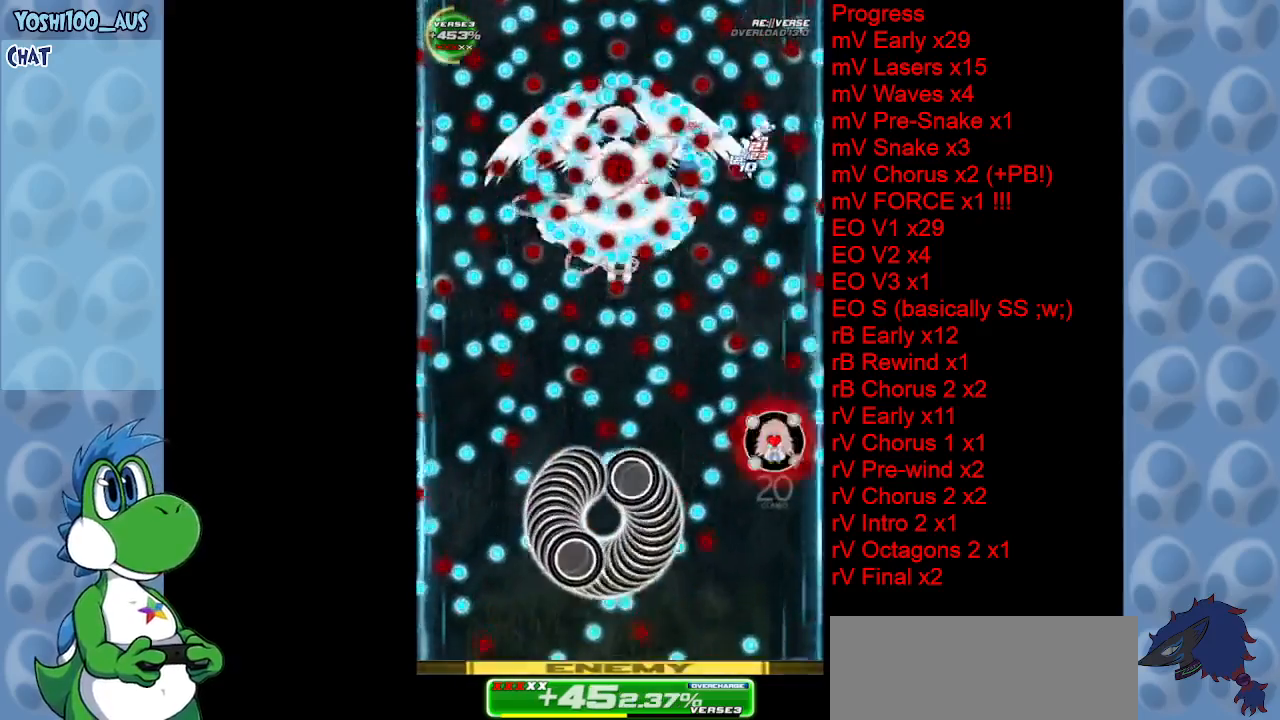
{"keys": [], "events": [[17, "right", "up"], [167, "left", "down"], [167, "x", "down"], [250, "down", "down"], [300, "left", "up"], [350, "x", "up"], [433, "down", "up"]]}
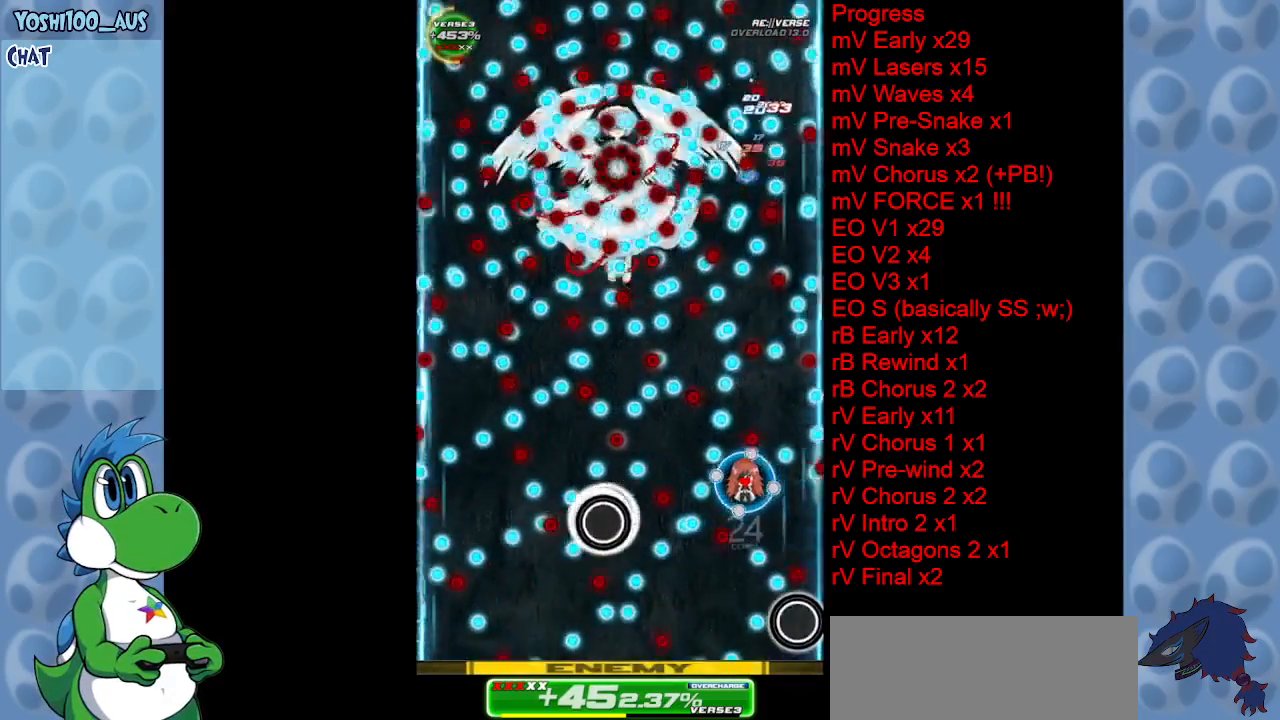
{"keys": ["left", "up", "x"], "events": [[33, "left", "down"], [33, "x", "down"], [83, "left", "up"], [167, "x", "up"], [450, "up", "down"], [450, "x", "down"], [500, "left", "down"]]}
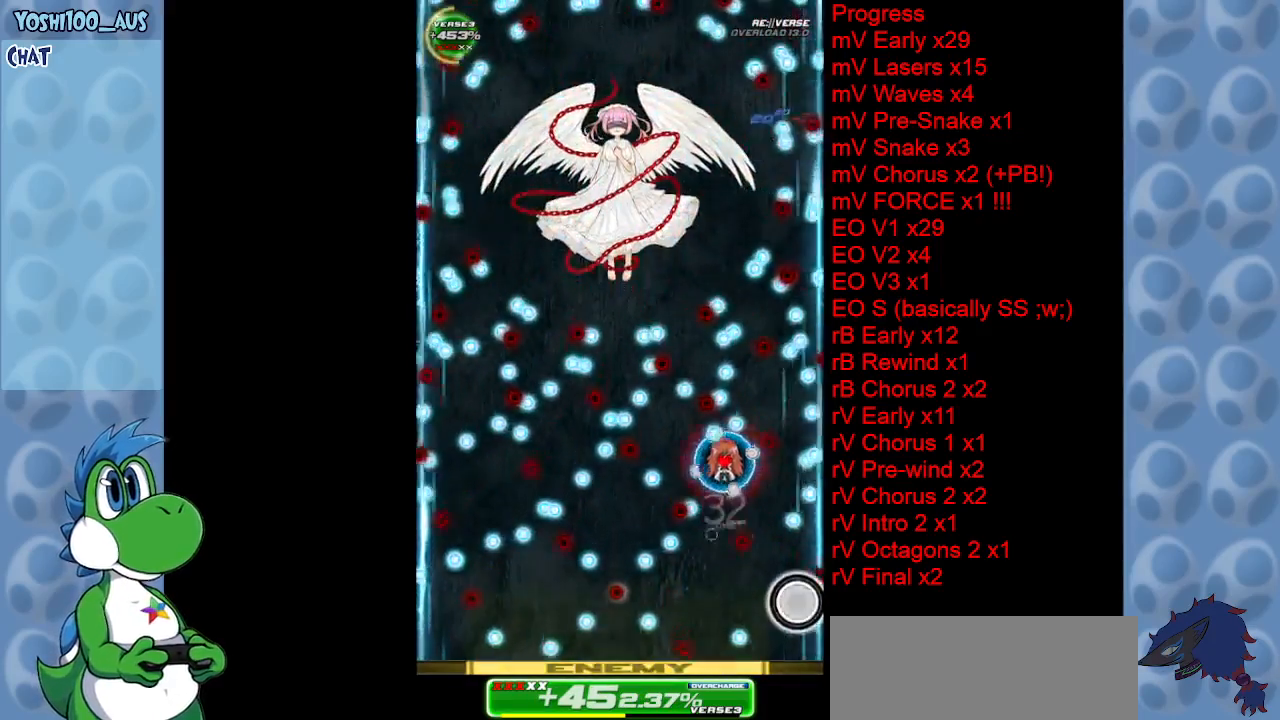
{"keys": ["left"], "events": [[83, "x", "up"], [183, "up", "up"], [233, "up", "down"], [317, "z", "down"], [467, "up", "up"], [467, "z", "up"]]}
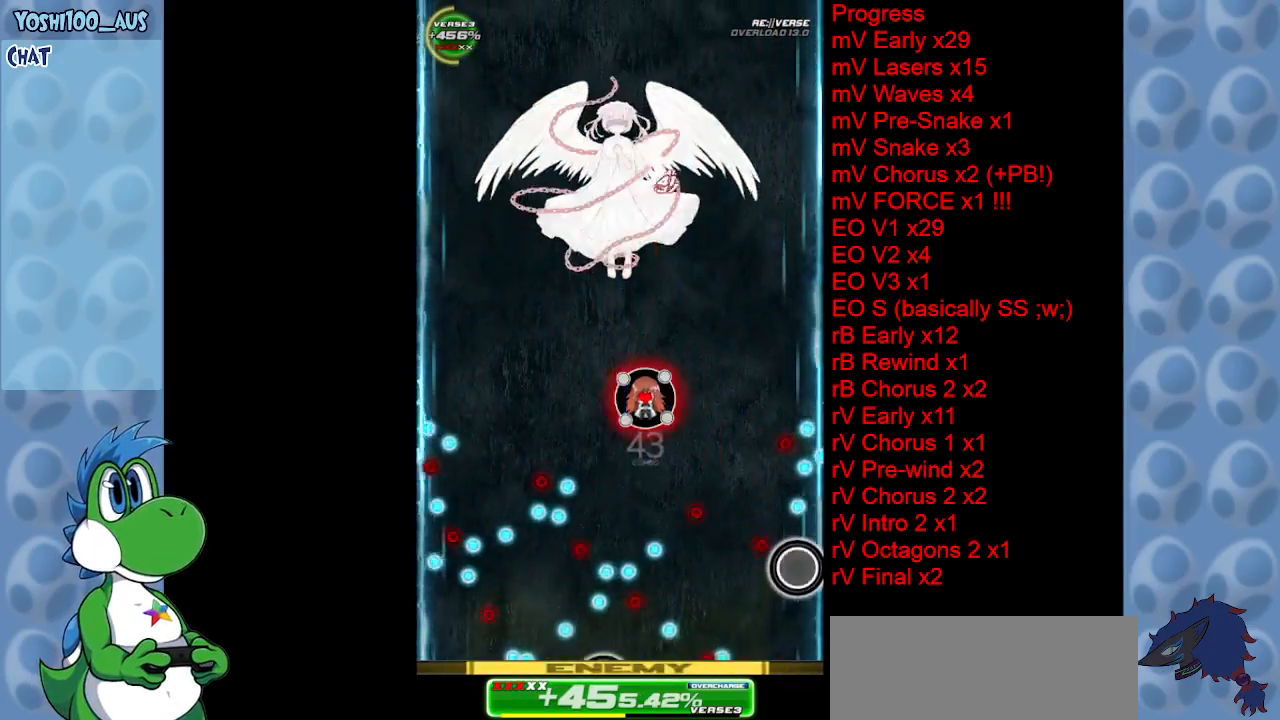
{"keys": ["left"], "events": [[150, "down", "down"], [200, "left", "up"], [200, "z", "down"], [300, "z", "up"], [483, "down", "up"], [483, "left", "down"]]}
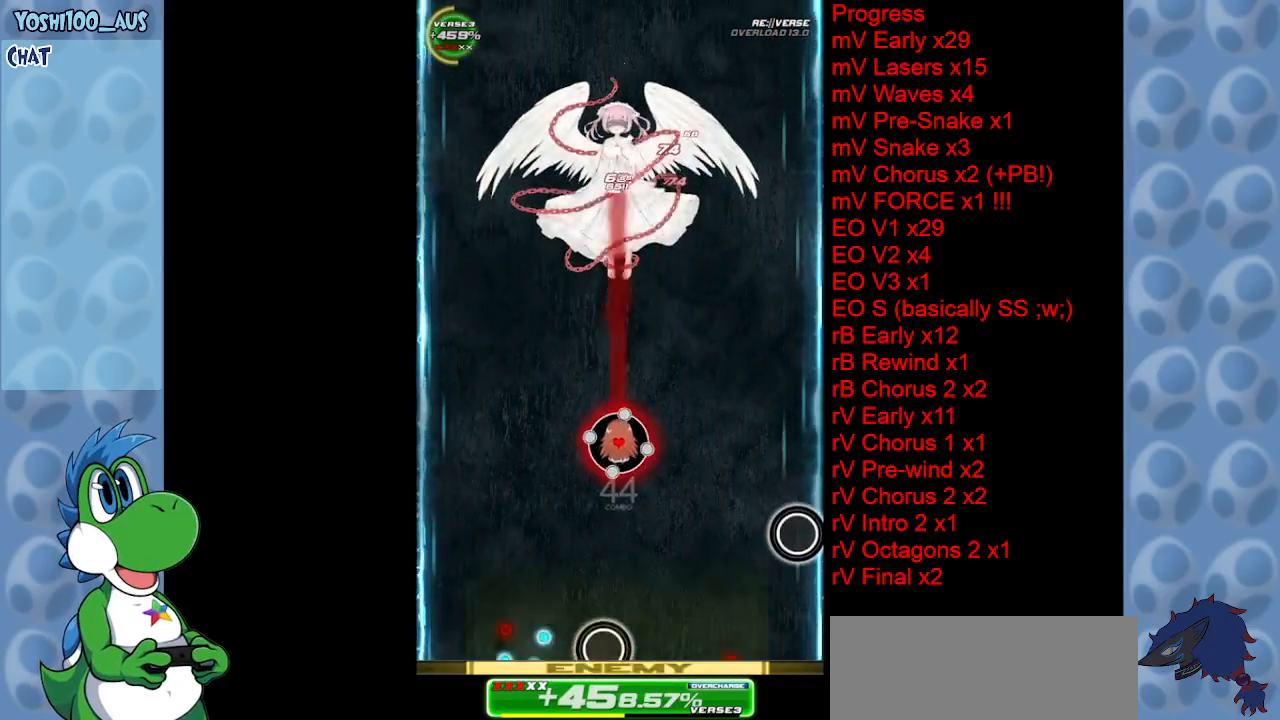
{"keys": ["down", "left", "z"], "events": [[33, "z", "down"], [183, "z", "up"], [400, "z", "down"], [500, "down", "down"]]}
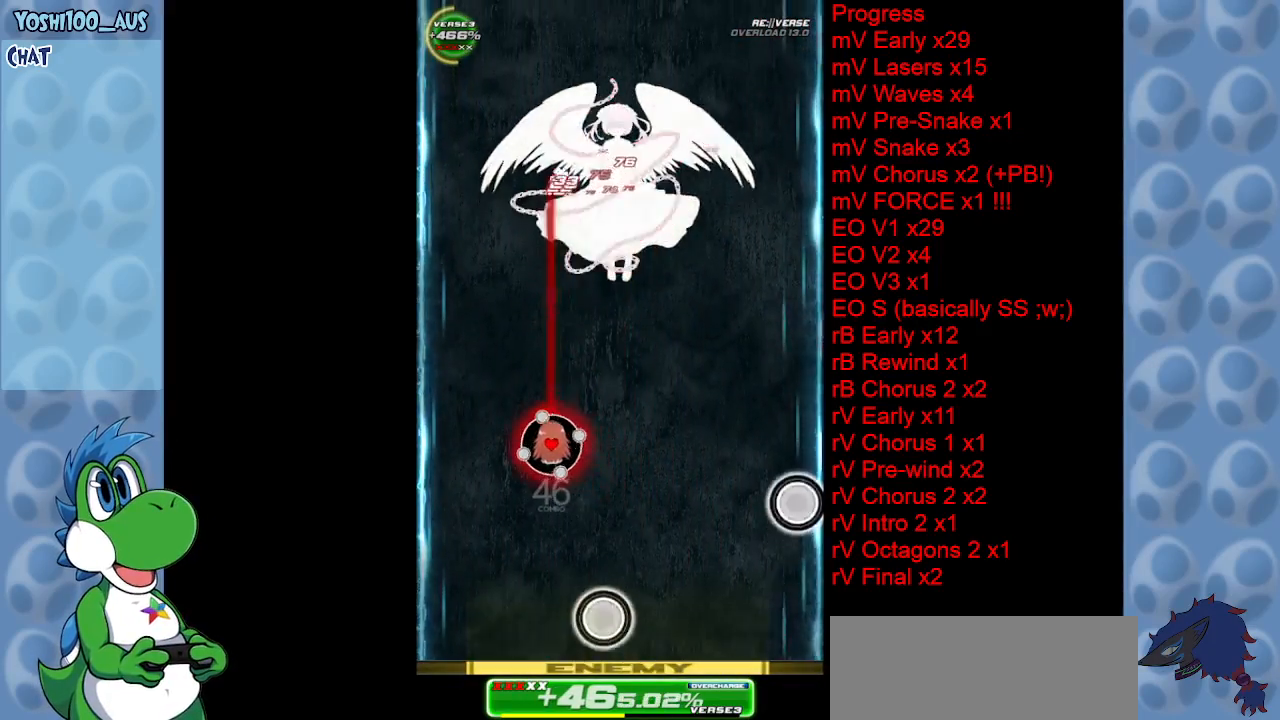
{"keys": ["down"], "events": [[50, "left", "up"], [50, "z", "up"], [233, "z", "down"], [417, "z", "up"]]}
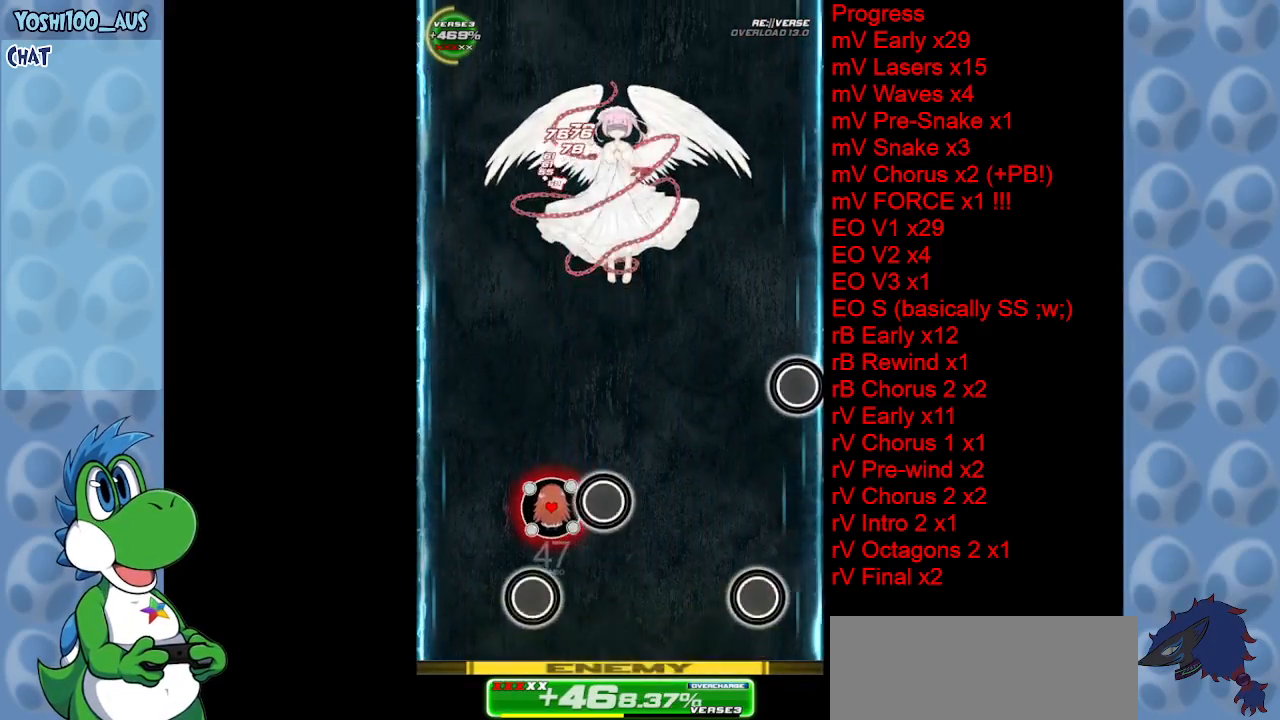
{"keys": ["z"], "events": [[17, "down", "up"], [100, "right", "down"], [150, "z", "down"], [300, "z", "up"], [483, "right", "up"], [483, "z", "down"]]}
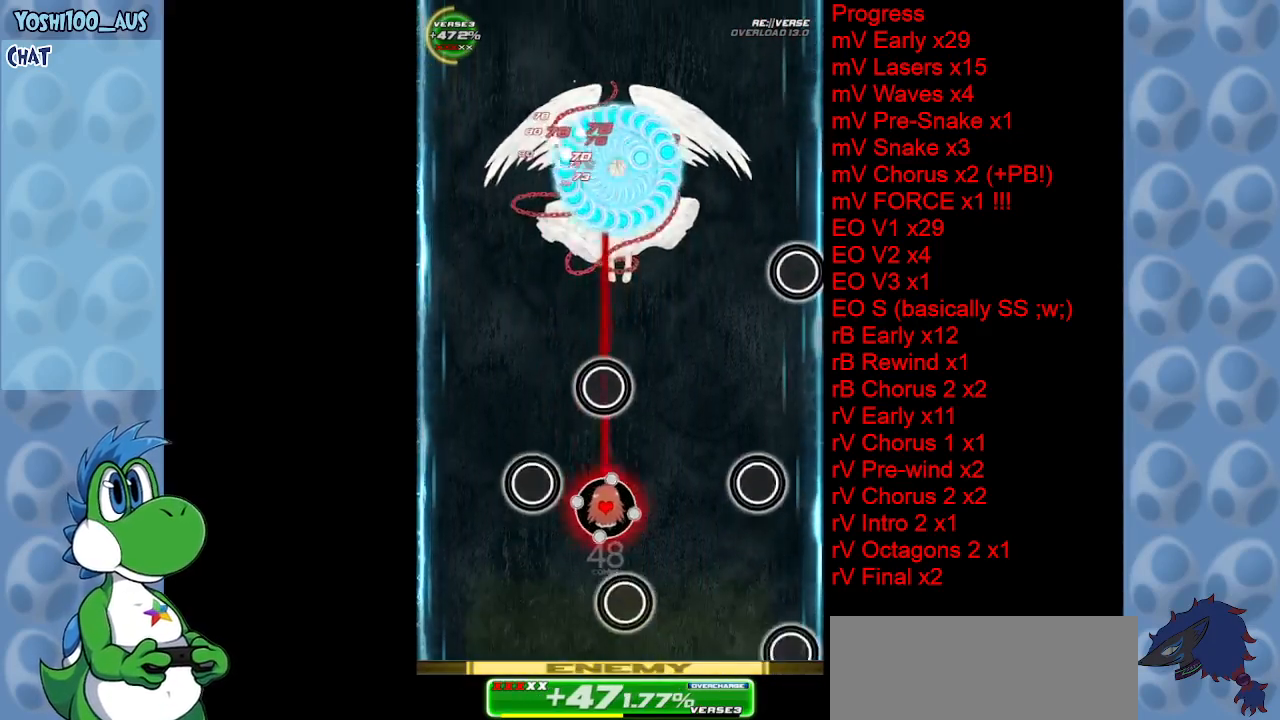
{"keys": ["z"], "events": [[33, "left", "down"], [167, "z", "up"], [317, "left", "up"], [400, "z", "down"]]}
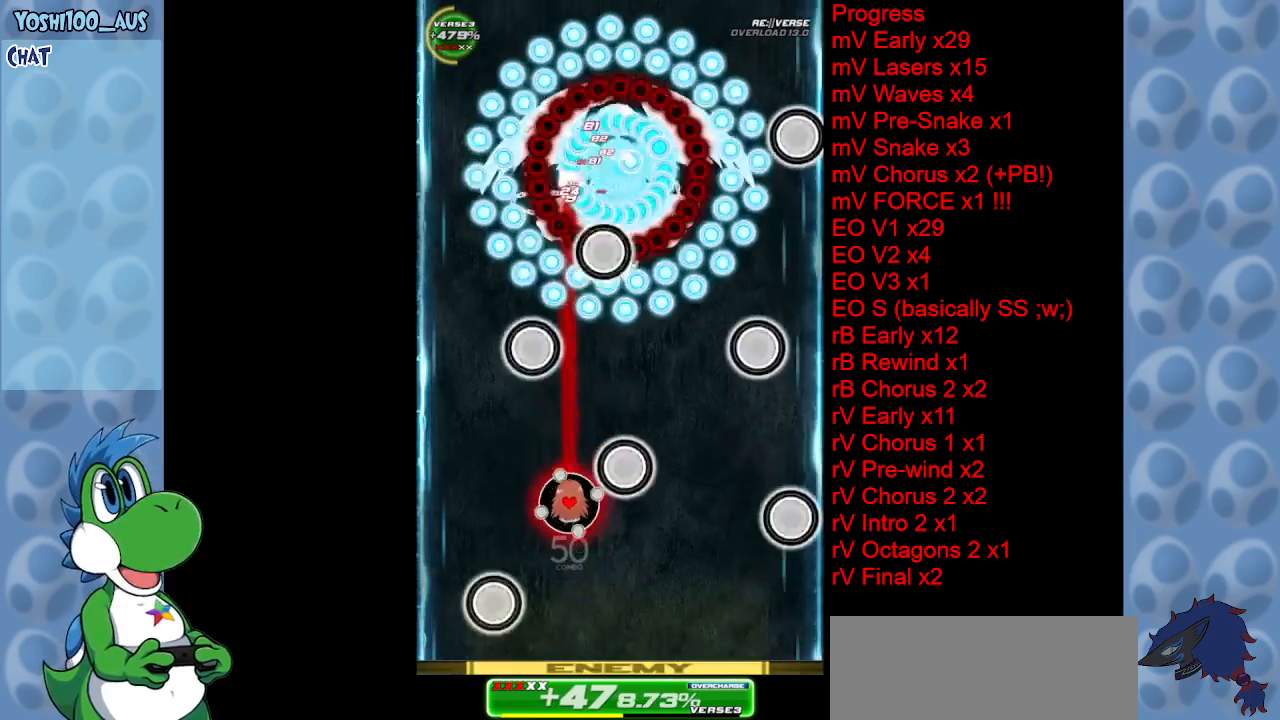
{"keys": [], "events": [[50, "z", "up"], [200, "up", "down"], [283, "x", "down"], [367, "x", "up"], [417, "up", "up"]]}
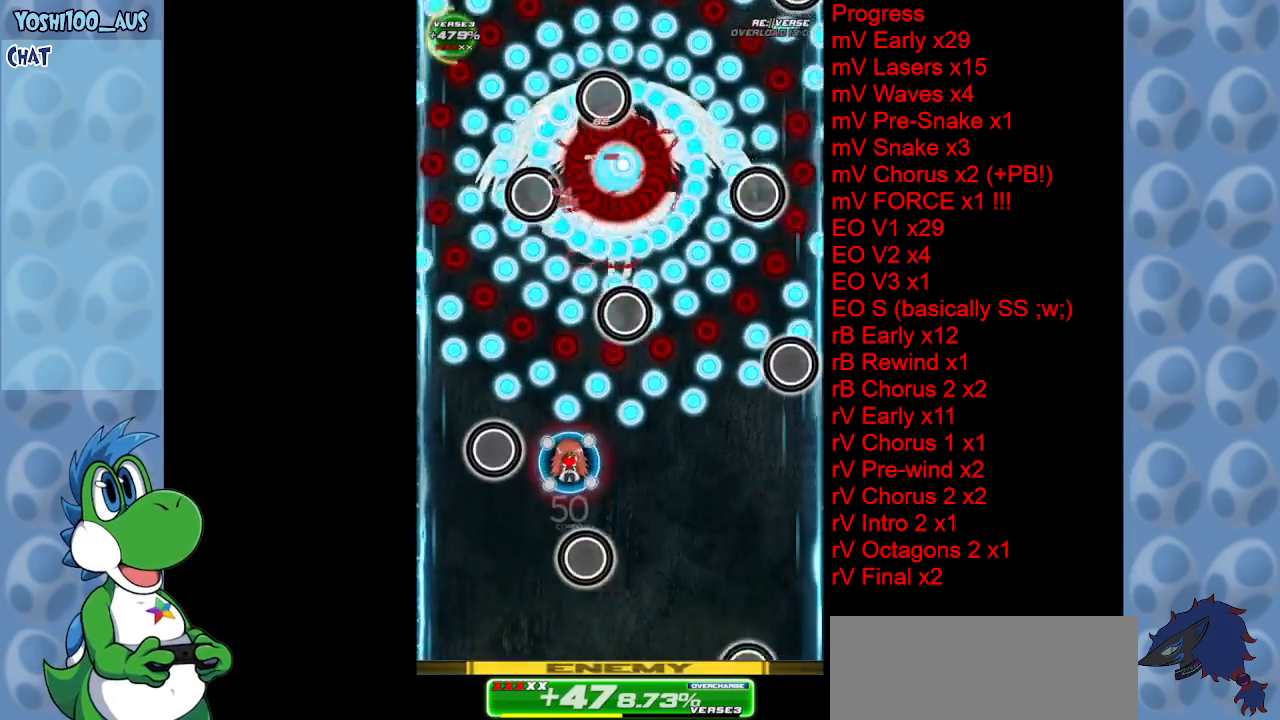
{"keys": ["down"], "events": [[100, "up", "down"], [100, "x", "down"], [200, "up", "up"], [250, "x", "up"], [300, "down", "down"], [300, "left", "down"], [383, "left", "up"]]}
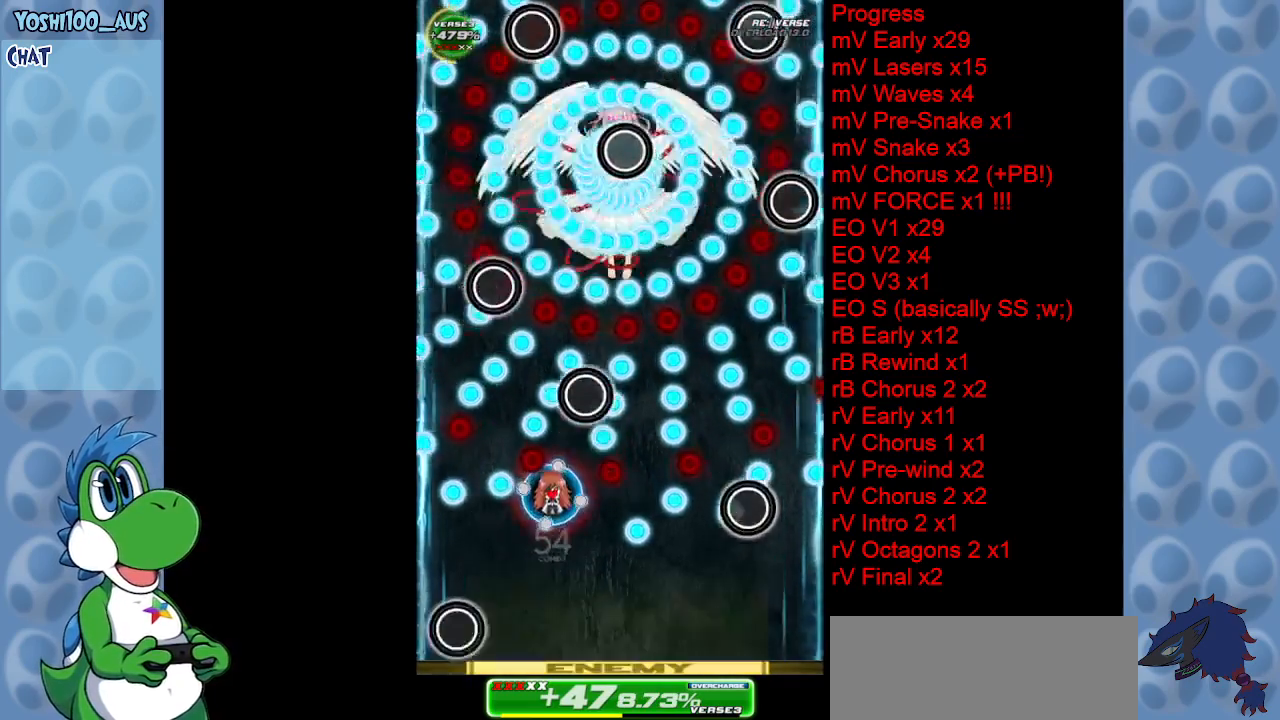
{"keys": ["right", "up", "x"], "events": [[17, "x", "down"], [117, "down", "up"], [117, "x", "up"], [400, "right", "down"], [400, "up", "down"], [400, "x", "down"]]}
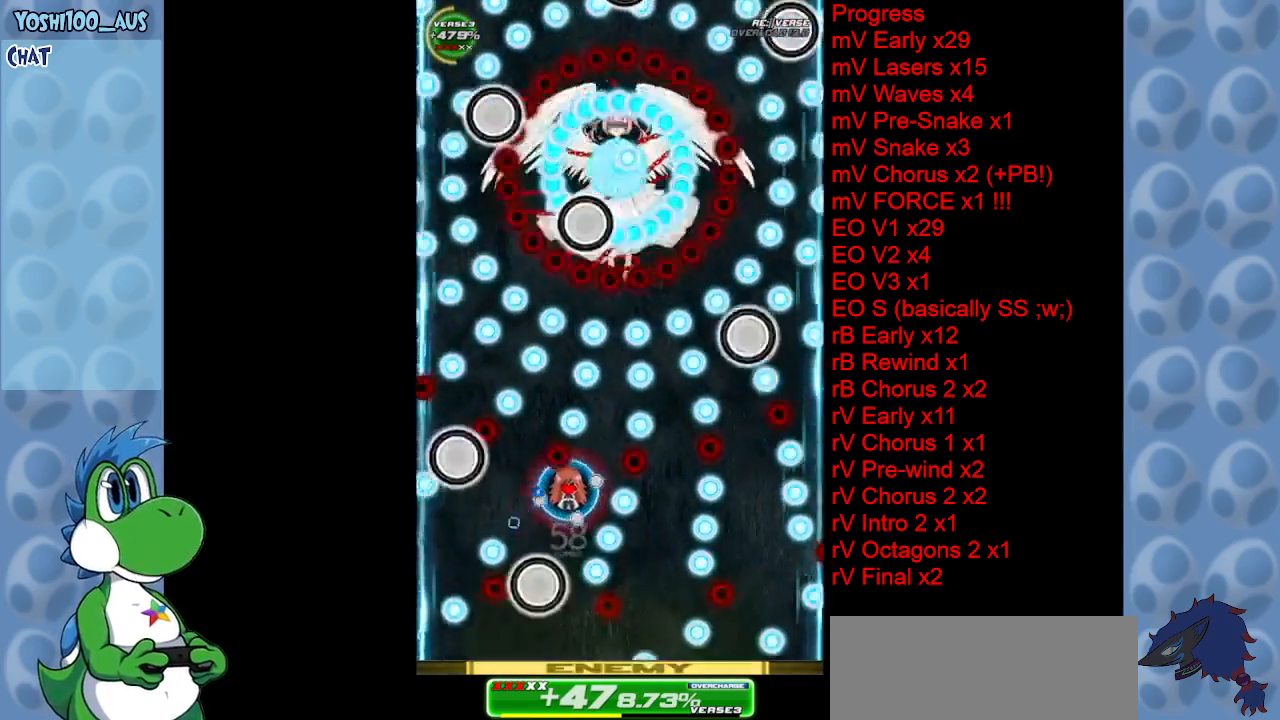
{"keys": [], "events": [[50, "x", "up"], [133, "right", "up"], [183, "up", "up"], [317, "x", "down"], [367, "down", "down"], [467, "down", "up"], [467, "x", "up"]]}
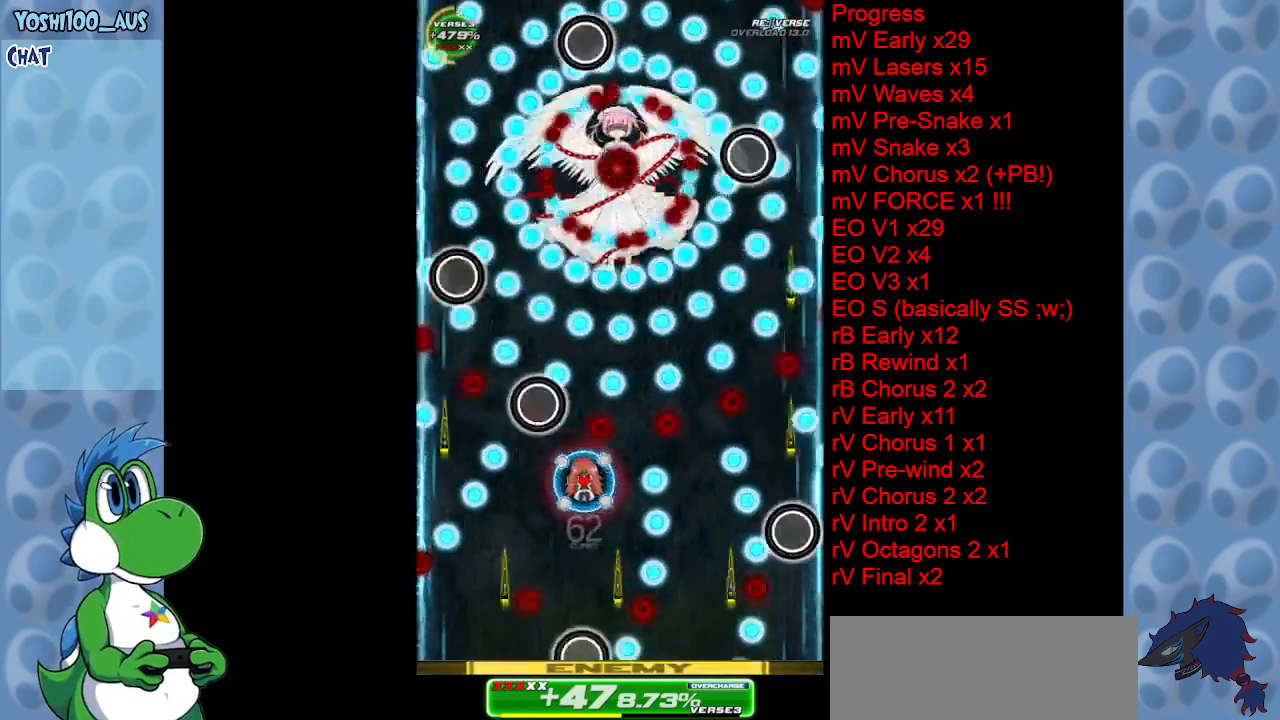
{"keys": ["right"], "events": [[17, "left", "down"], [117, "up", "down"], [167, "left", "up"], [167, "x", "down"], [300, "right", "down"], [300, "x", "up"], [350, "up", "up"]]}
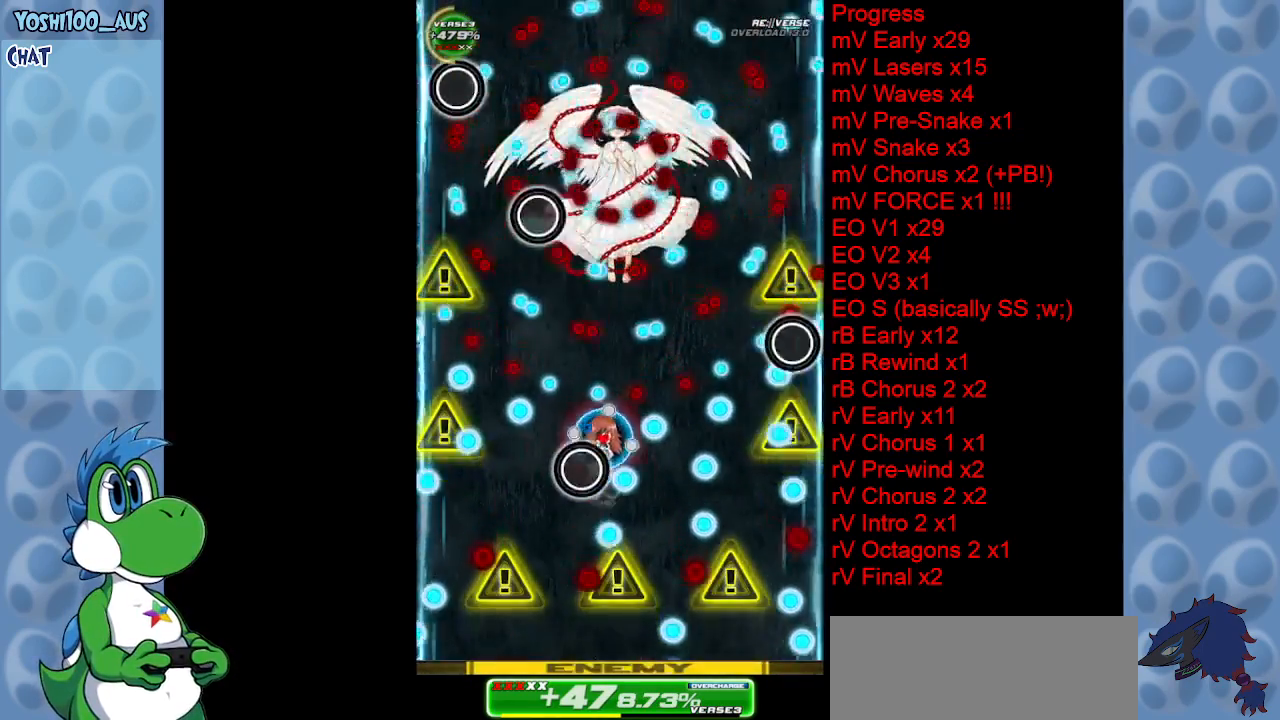
{"keys": ["down", "z"], "events": [[83, "x", "down"], [167, "x", "up"], [217, "down", "down"], [217, "right", "up"], [267, "left", "down"], [400, "left", "up"], [450, "z", "down"]]}
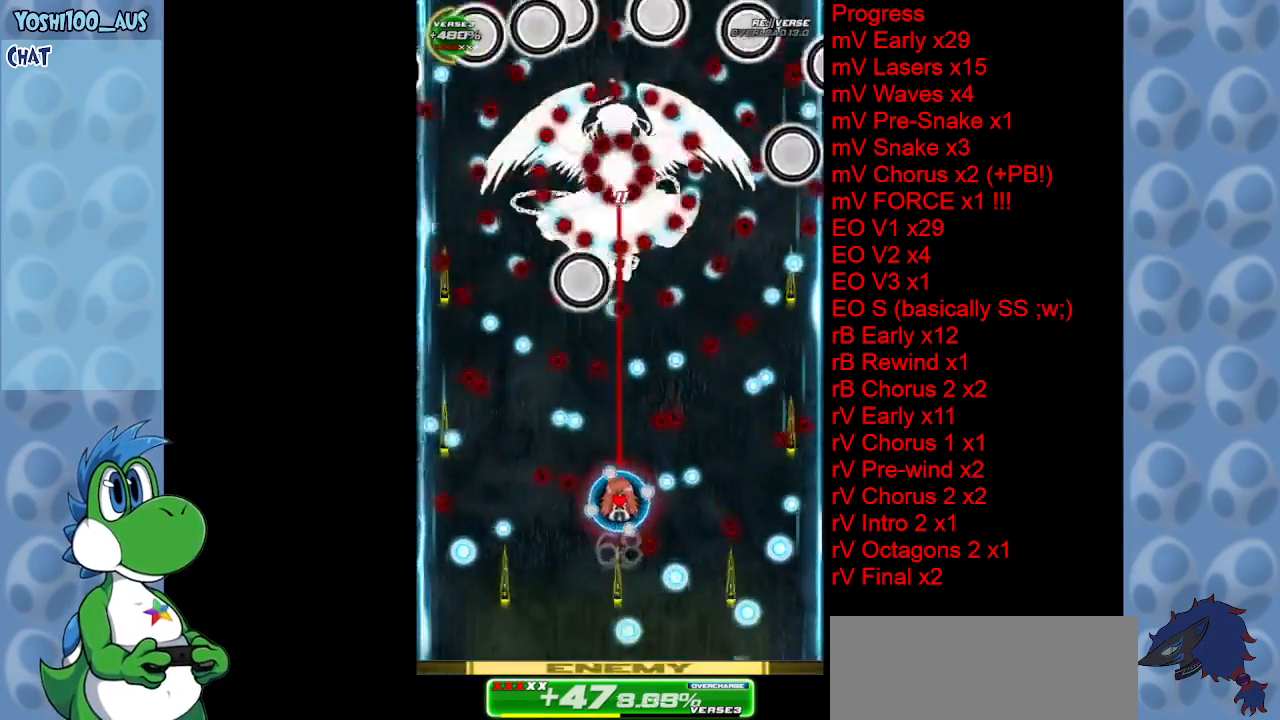
{"keys": ["up"], "events": [[83, "z", "up"], [183, "down", "up"], [283, "left", "down"], [283, "x", "down"], [333, "up", "down"], [367, "left", "up"], [417, "x", "up"]]}
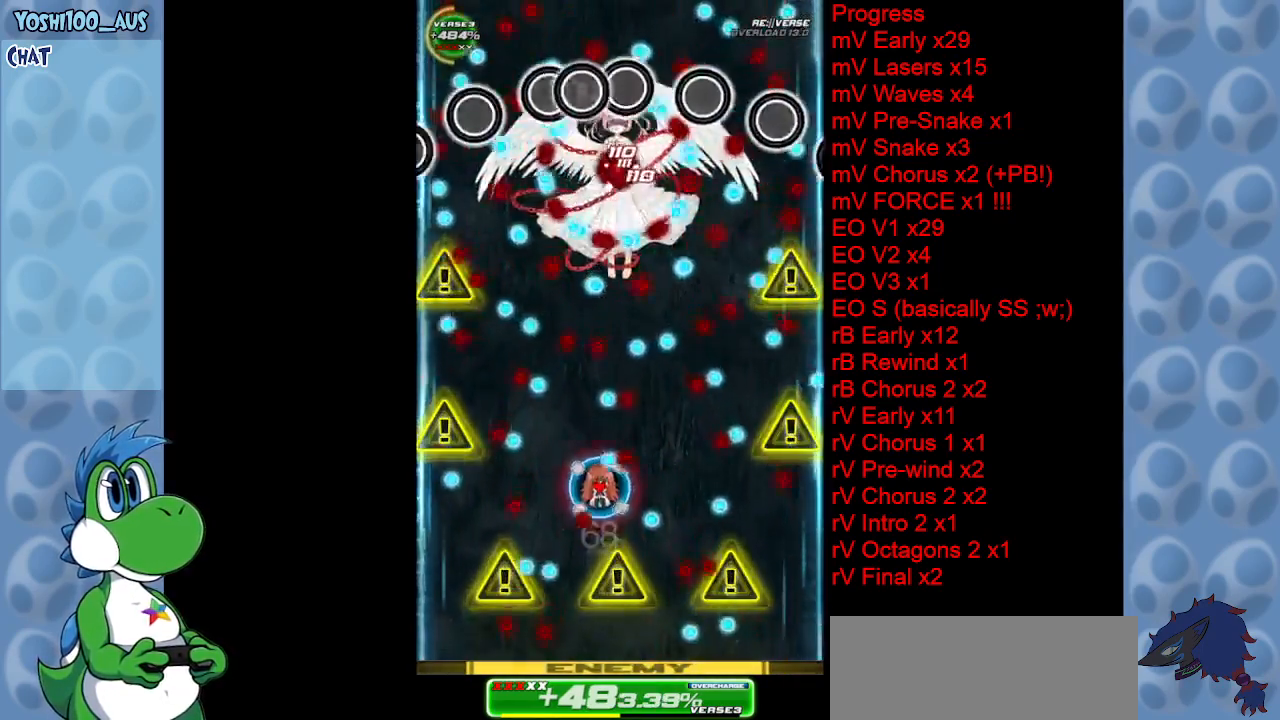
{"keys": [], "events": [[100, "up", "up"], [150, "right", "down"], [150, "z", "down"], [200, "down", "down"], [250, "right", "up"], [333, "z", "up"], [383, "down", "up"]]}
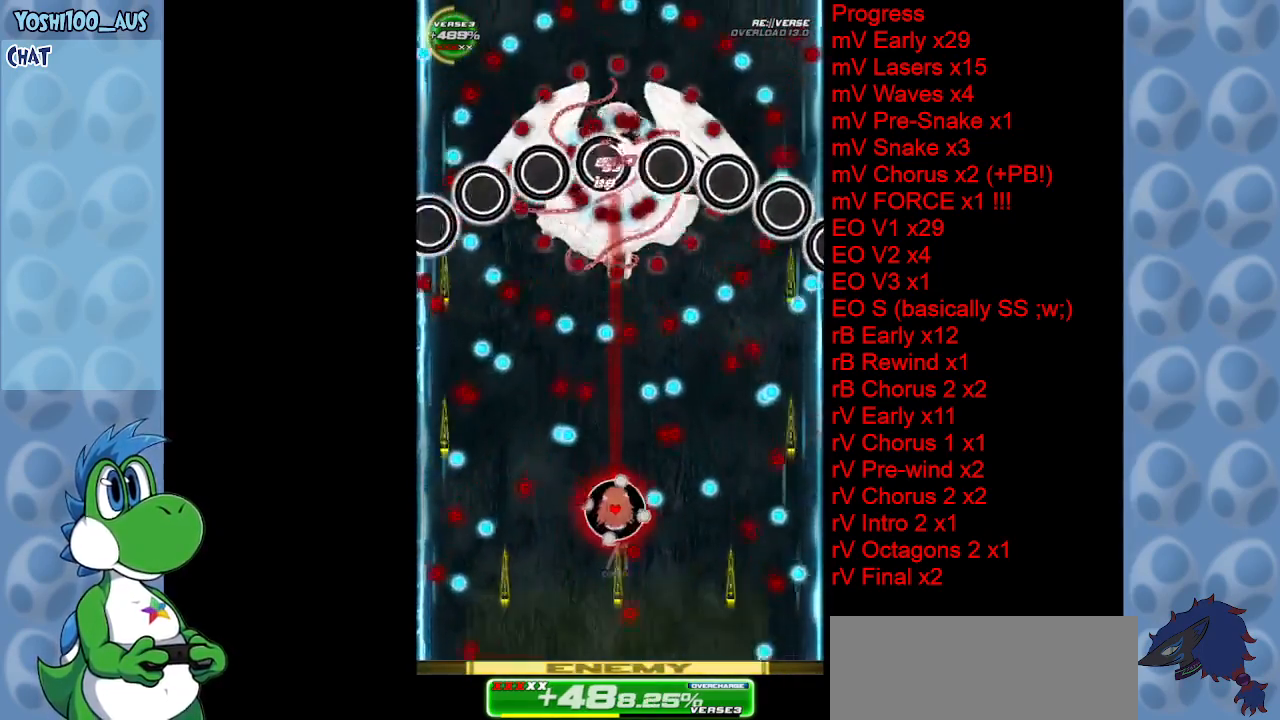
{"keys": ["left", "up", "x"], "events": [[17, "z", "down"], [83, "down", "down"], [133, "down", "up"], [183, "z", "up"], [400, "left", "down"], [400, "x", "down"], [450, "up", "down"]]}
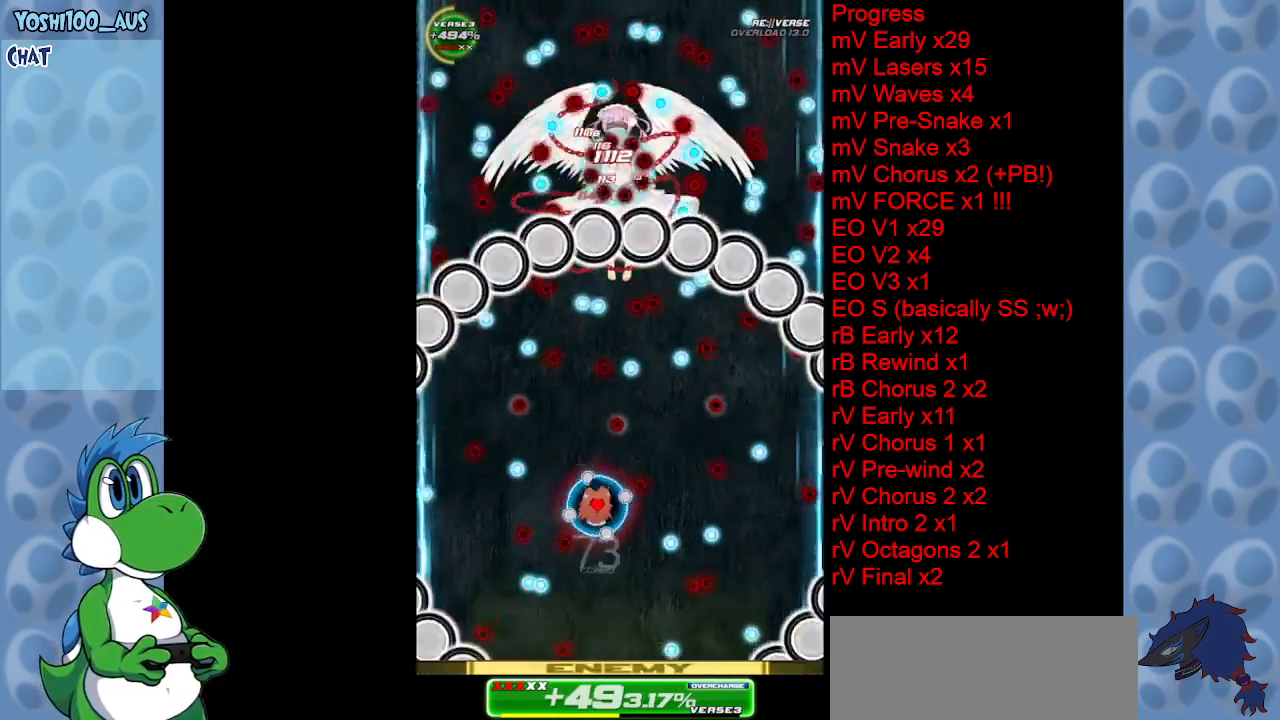
{"keys": [], "events": [[50, "left", "up"], [50, "x", "up"], [183, "up", "up"], [233, "right", "down"], [283, "x", "down"], [417, "right", "up"], [417, "x", "up"]]}
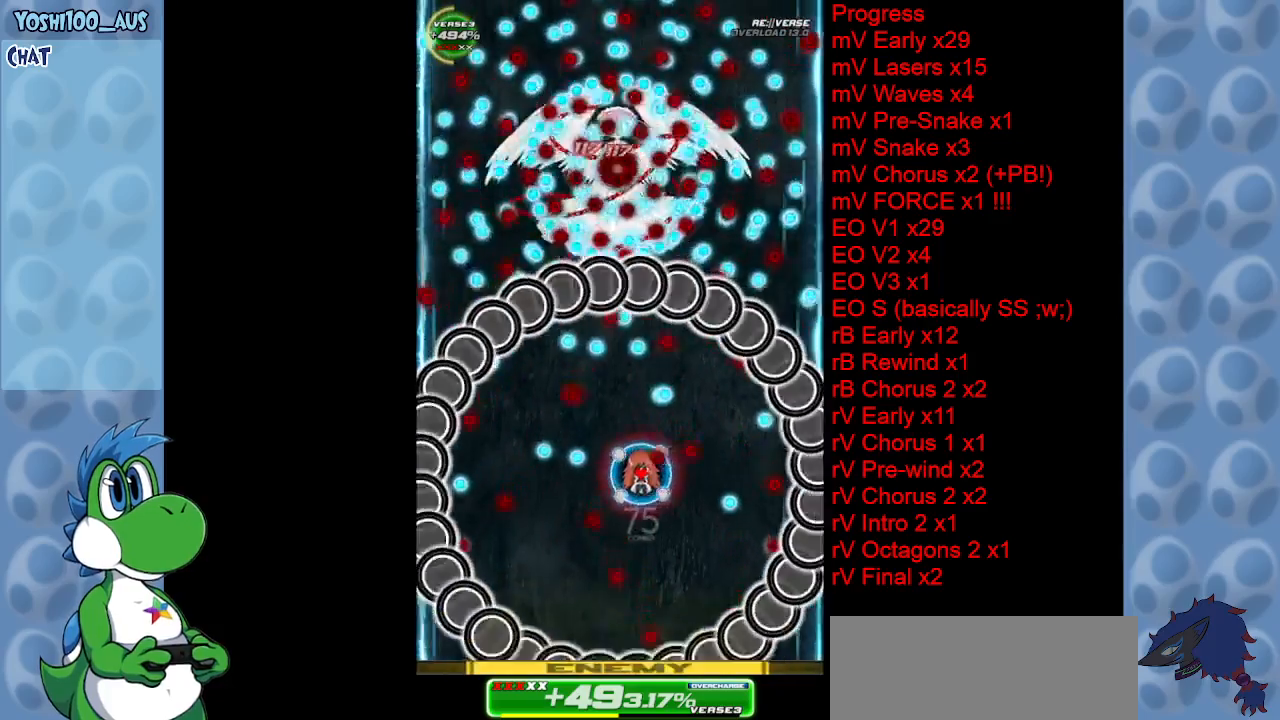
{"keys": [], "events": [[150, "left", "down"], [150, "x", "down"], [250, "left", "up"], [300, "x", "up"], [383, "right", "down"], [483, "right", "up"]]}
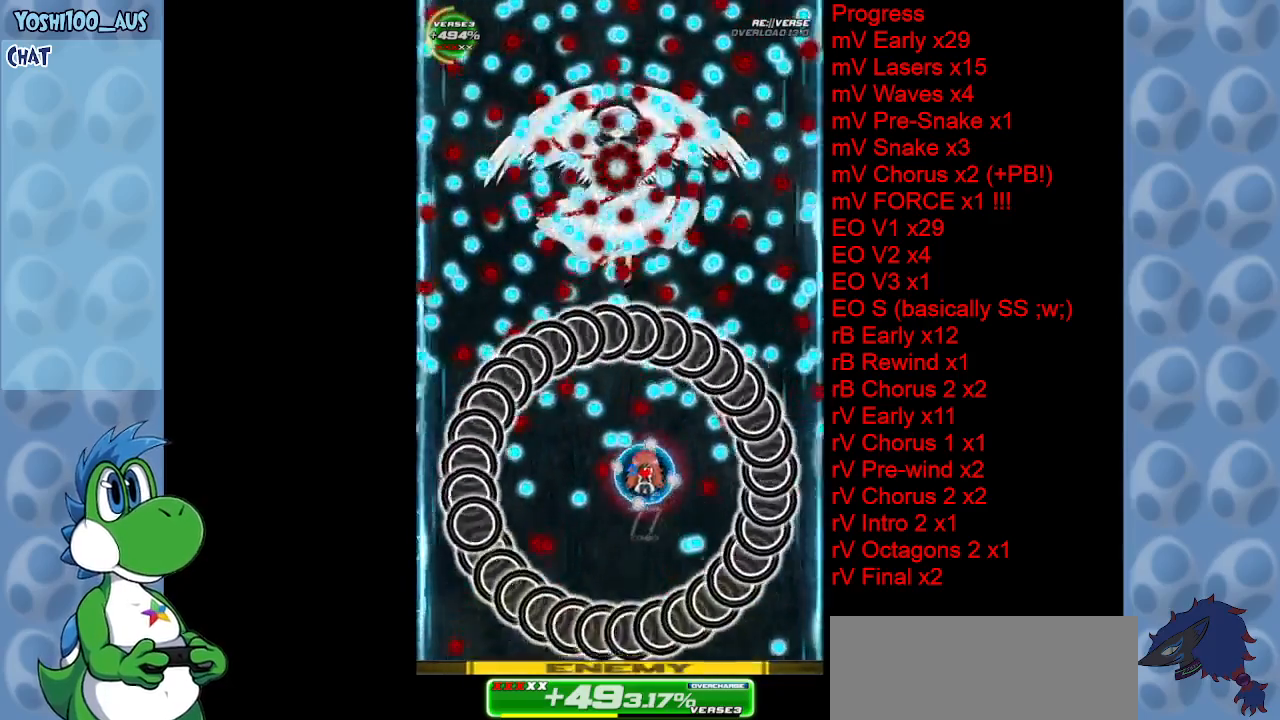
{"keys": ["c", "right", "up"], "events": [[33, "z", "down"], [67, "down", "down"], [167, "down", "up"], [167, "z", "up"], [217, "left", "down"], [300, "left", "up"], [350, "up", "down"], [400, "c", "down"], [450, "right", "down"]]}
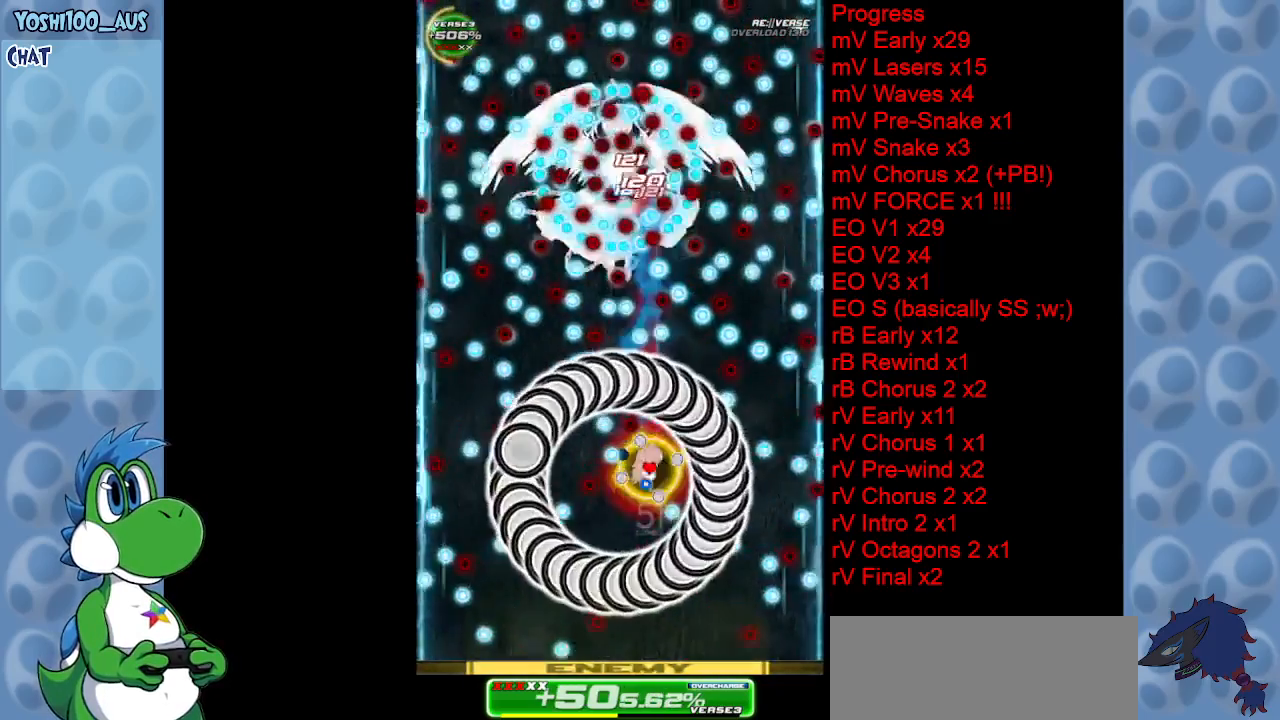
{"keys": [], "events": [[33, "c", "up"], [133, "up", "up"], [283, "z", "down"], [417, "right", "up"], [417, "z", "up"]]}
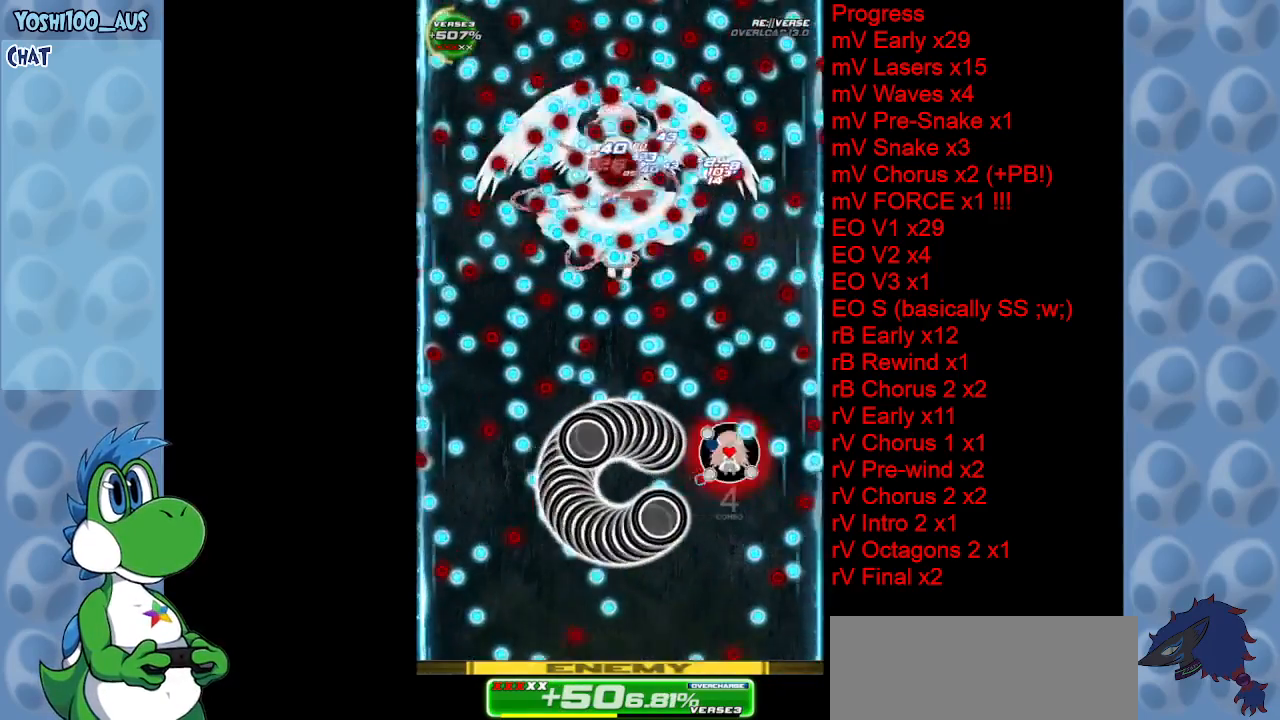
{"keys": ["down", "right", "z"], "events": [[67, "right", "down"], [117, "x", "down"], [150, "left", "down"], [150, "right", "up"], [250, "left", "up"], [250, "x", "up"], [483, "down", "down"], [483, "right", "down"], [483, "z", "down"]]}
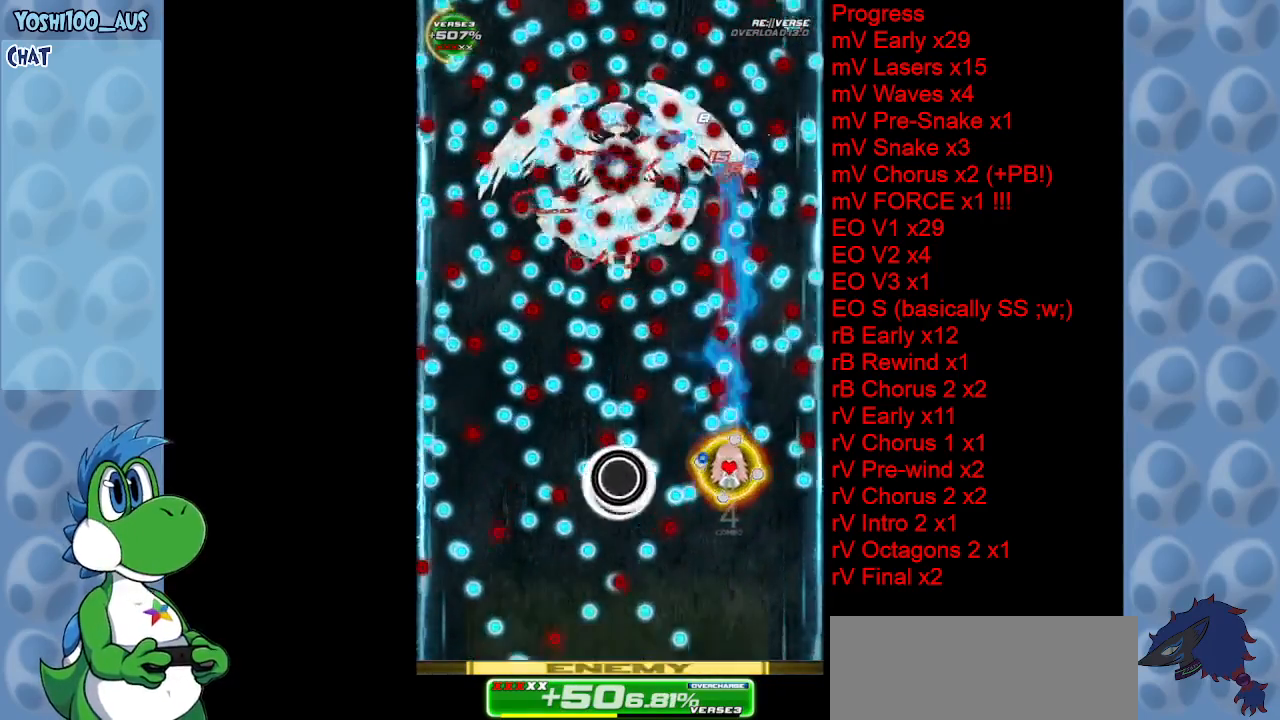
{"keys": ["z"], "events": [[67, "right", "up"], [117, "z", "up"], [367, "down", "up"], [367, "z", "down"]]}
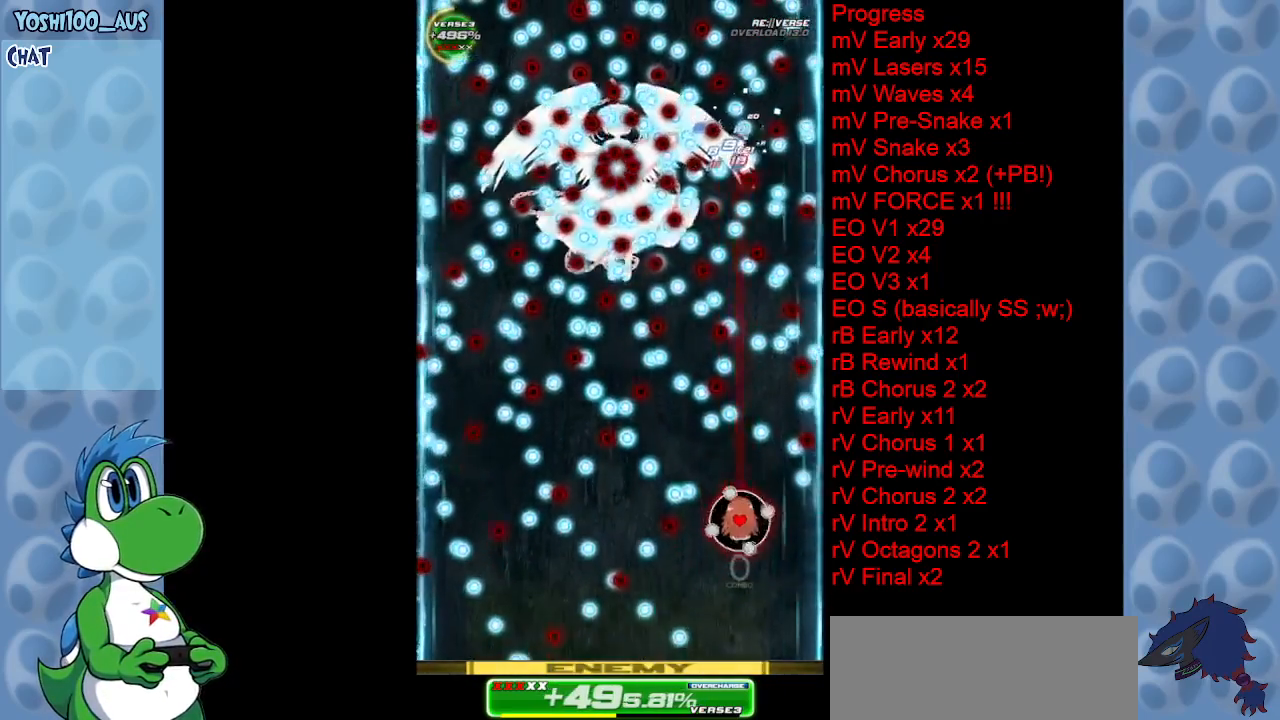
{"keys": [], "events": [[50, "z", "up"], [233, "z", "down"], [283, "left", "down"], [317, "left", "up"], [367, "z", "up"]]}
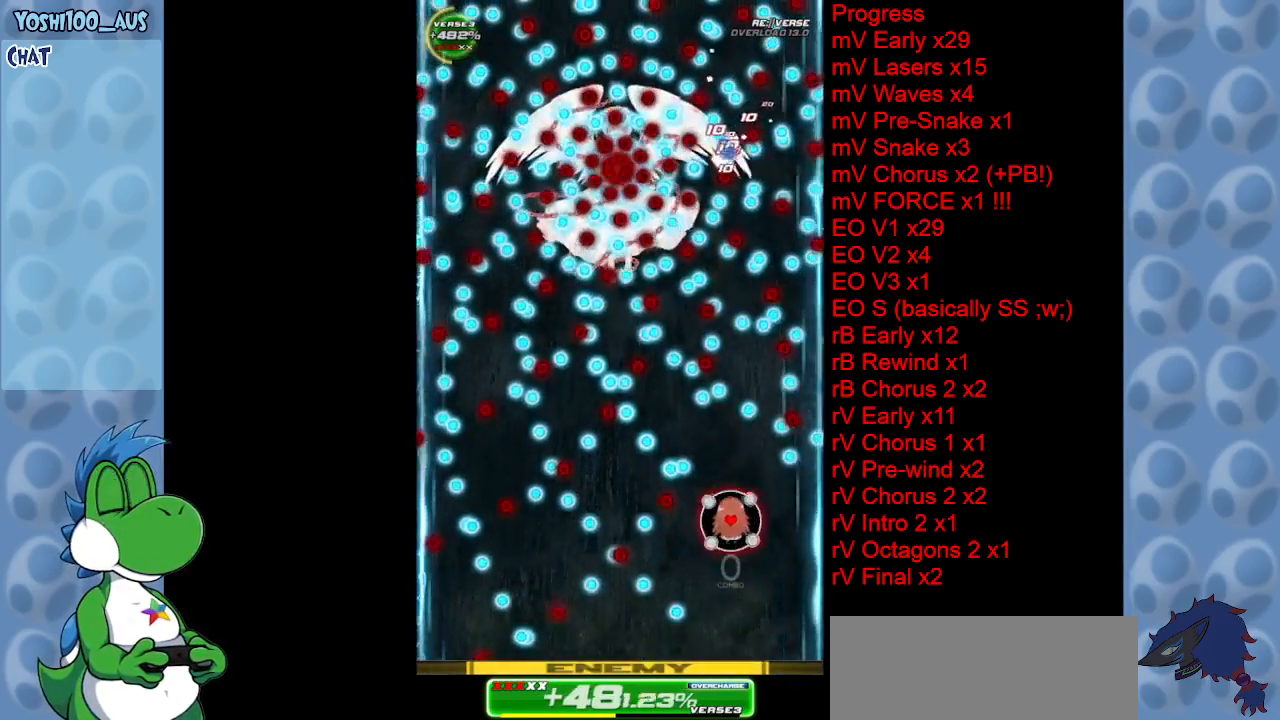
{"keys": ["z"], "events": [[100, "z", "down"], [250, "z", "up"], [483, "z", "down"]]}
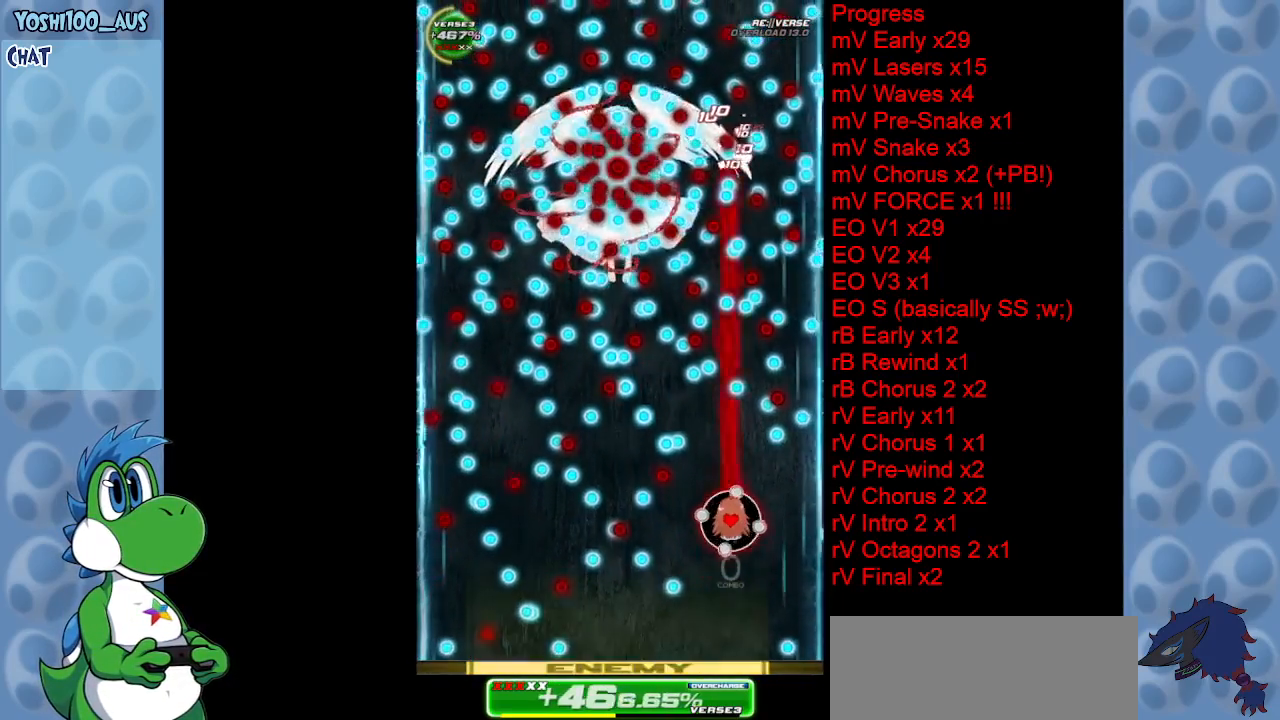
{"keys": ["z"], "events": [[117, "z", "up"], [367, "z", "down"]]}
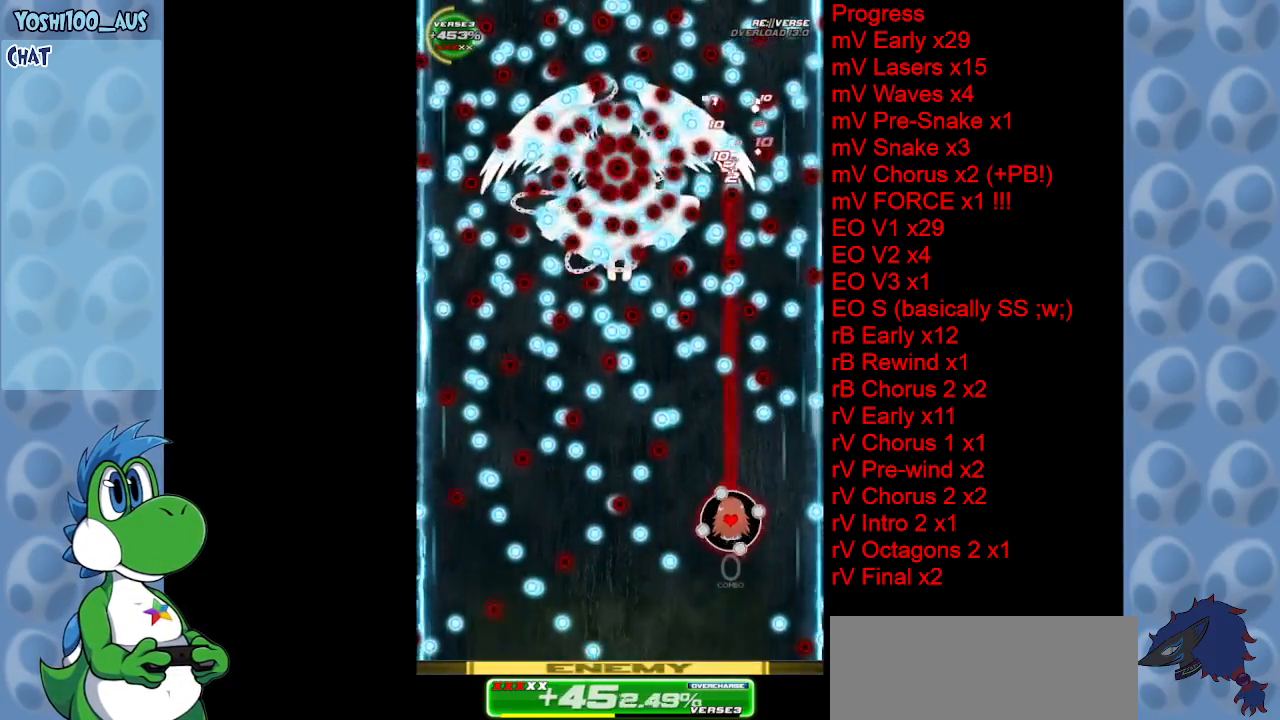
{"keys": [], "events": [[33, "z", "up"], [283, "z", "down"], [417, "z", "up"]]}
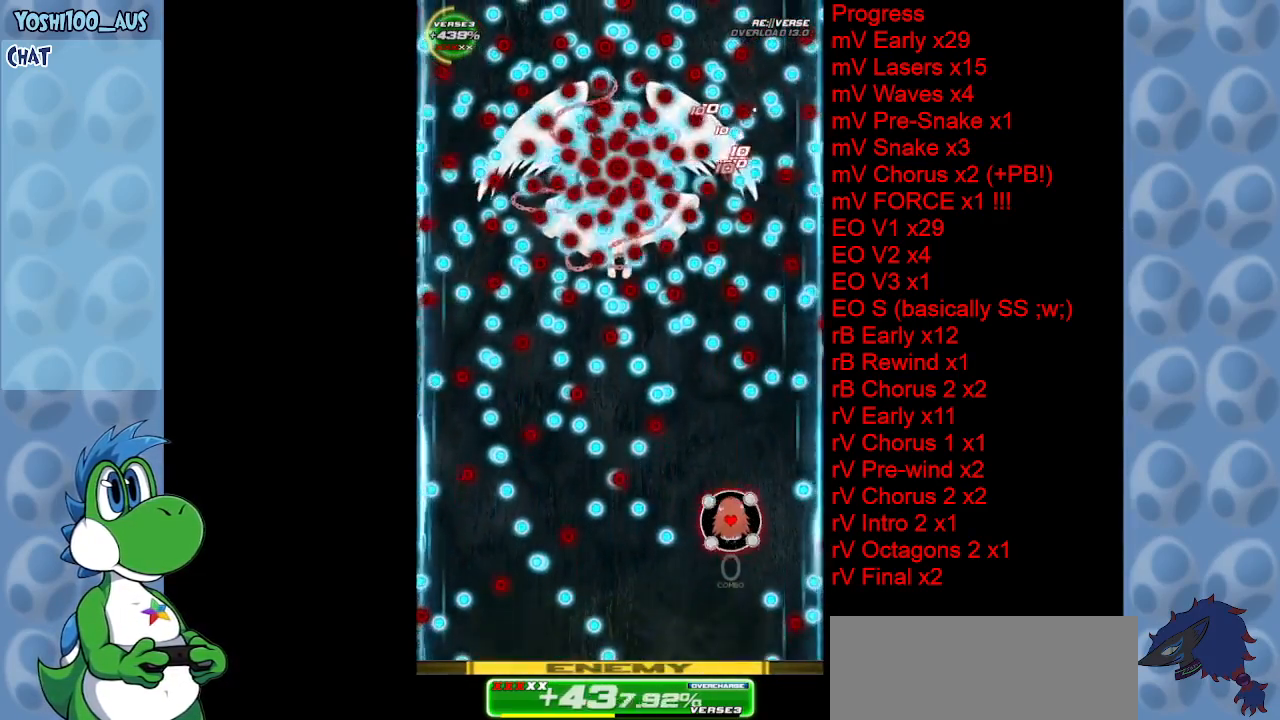
{"keys": ["z"], "events": [[117, "z", "down"], [150, "left", "down"], [300, "left", "up"], [300, "z", "up"], [483, "z", "down"]]}